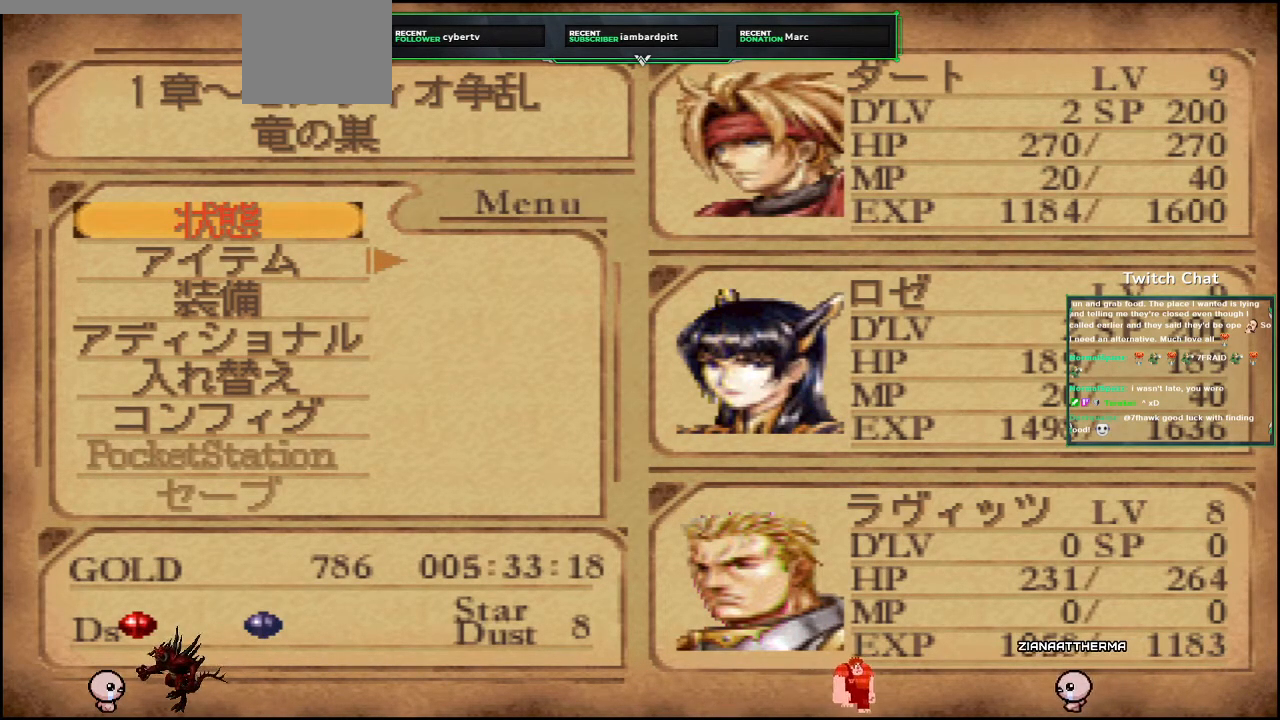
Gameplay with a controller (PlayStation layout); each line is a JSON object with the inputs held at the frame after it. "events" lists button and stick changes between this image and that frame as [ms after this image, input, new state], when the widget could be followed in between.
{"buttons": ["CROSS"], "left_stick": "center", "right_stick": "center", "events": [[133, "CROSS", "down"]]}
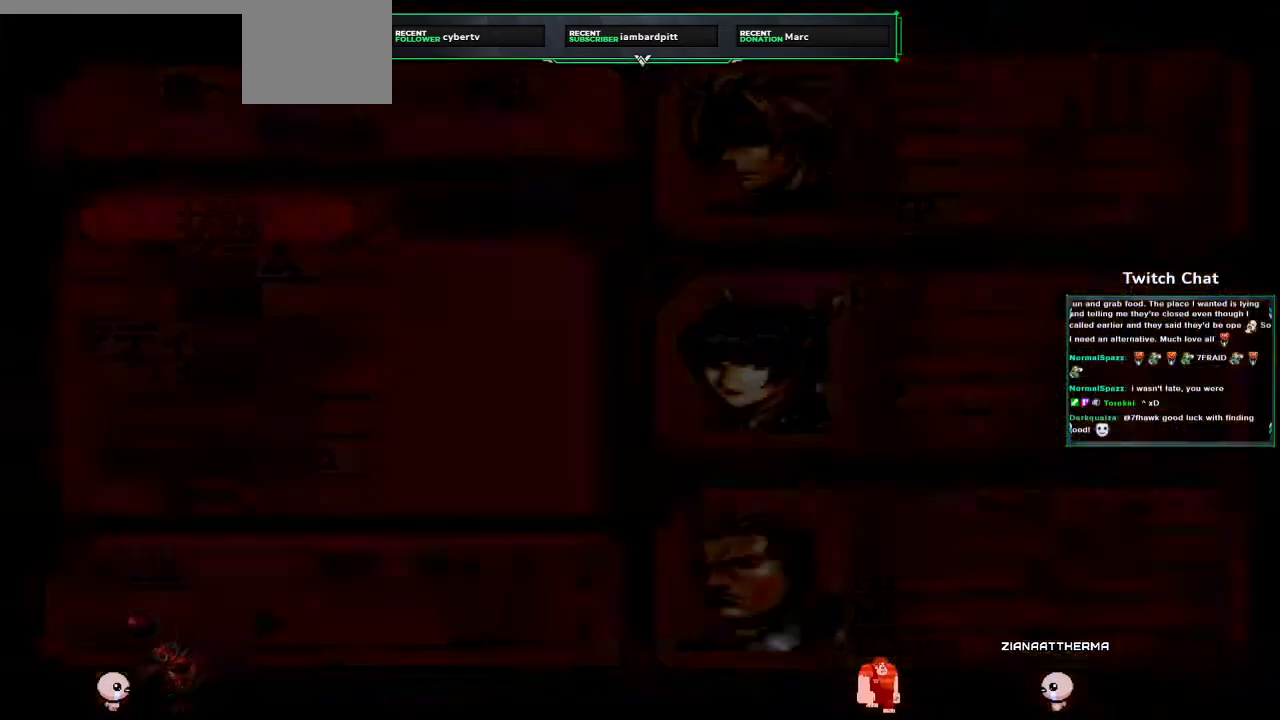
{"buttons": [], "left_stick": "center", "right_stick": "center", "events": [[317, "CROSS", "up"]]}
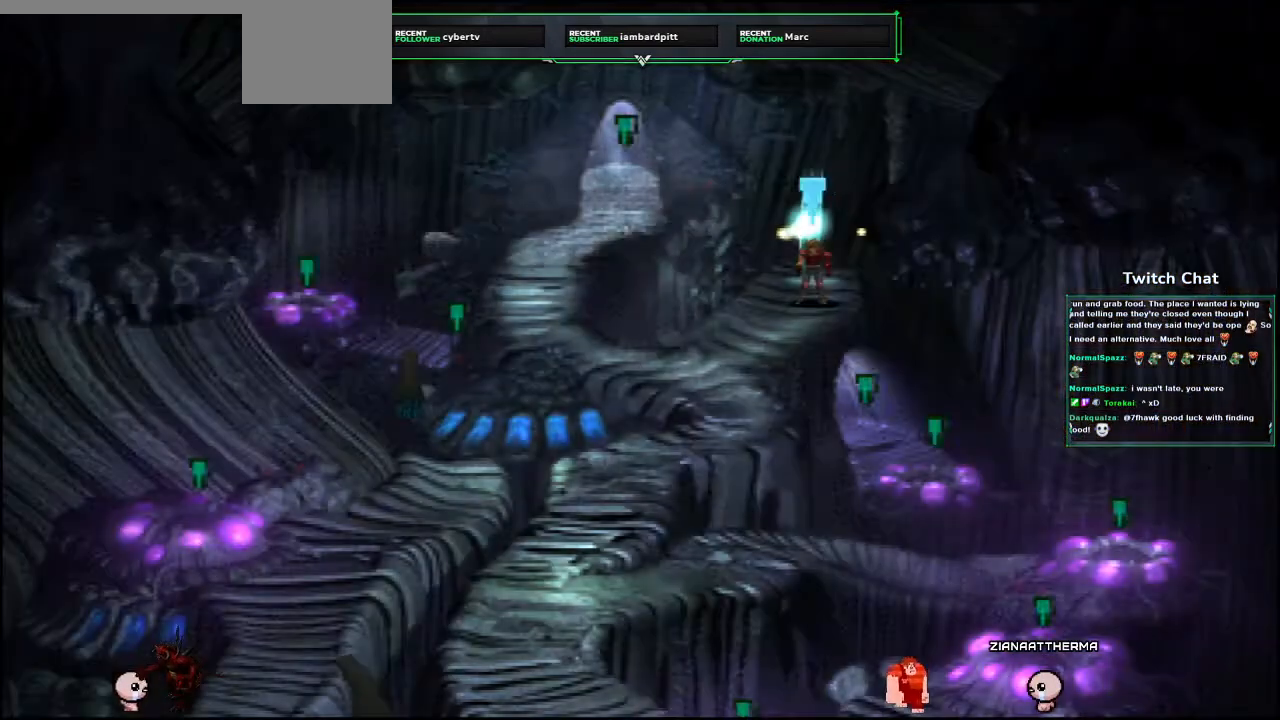
{"buttons": [], "left_stick": "center", "right_stick": "center", "events": []}
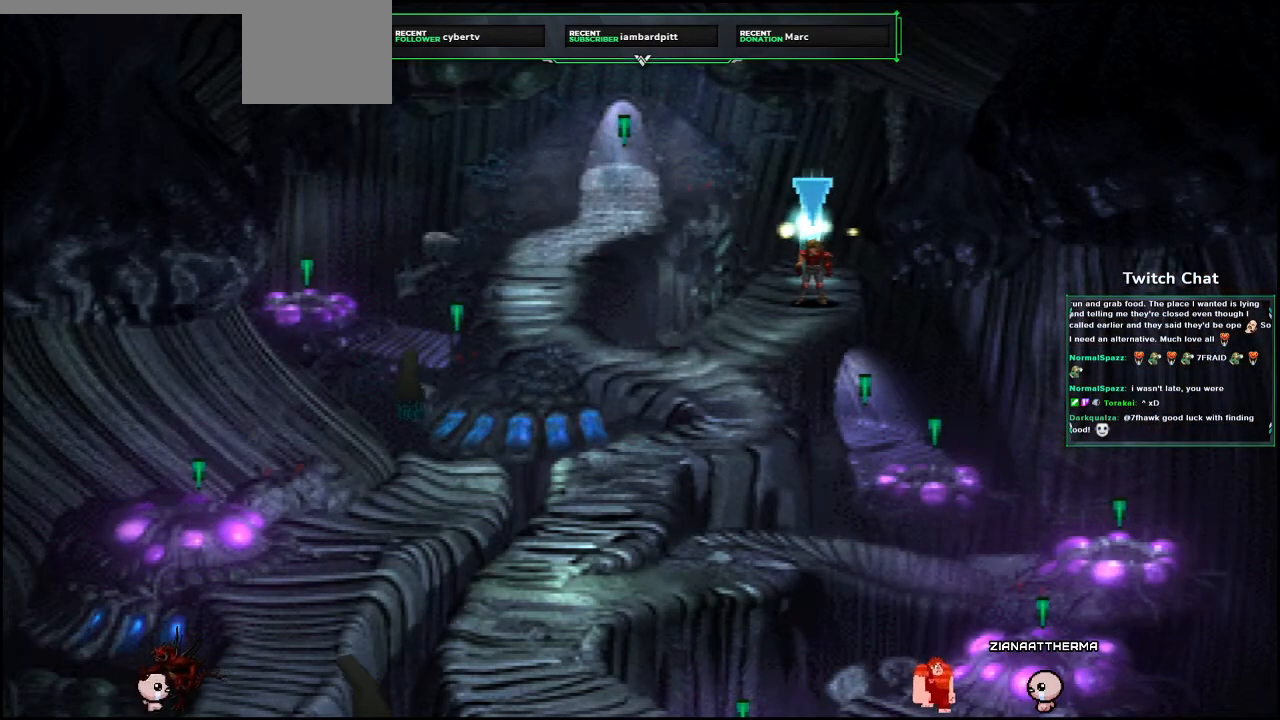
{"buttons": ["CROSS", "DPAD_DOWN", "DPAD_LEFT"], "left_stick": "center", "right_stick": "center", "events": [[50, "CROSS", "down"], [133, "DPAD_DOWN", "down"], [133, "DPAD_LEFT", "down"]]}
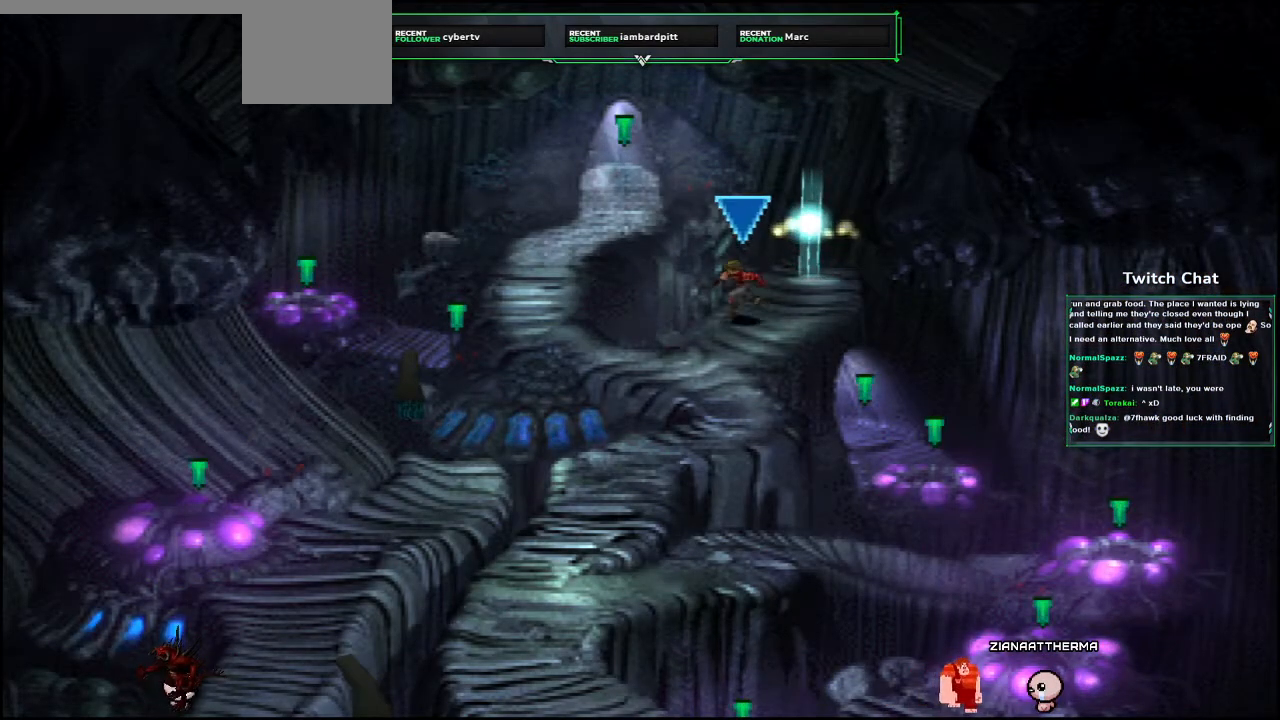
{"buttons": ["CROSS", "DPAD_DOWN"], "left_stick": "center", "right_stick": "center", "events": [[217, "DPAD_LEFT", "up"]]}
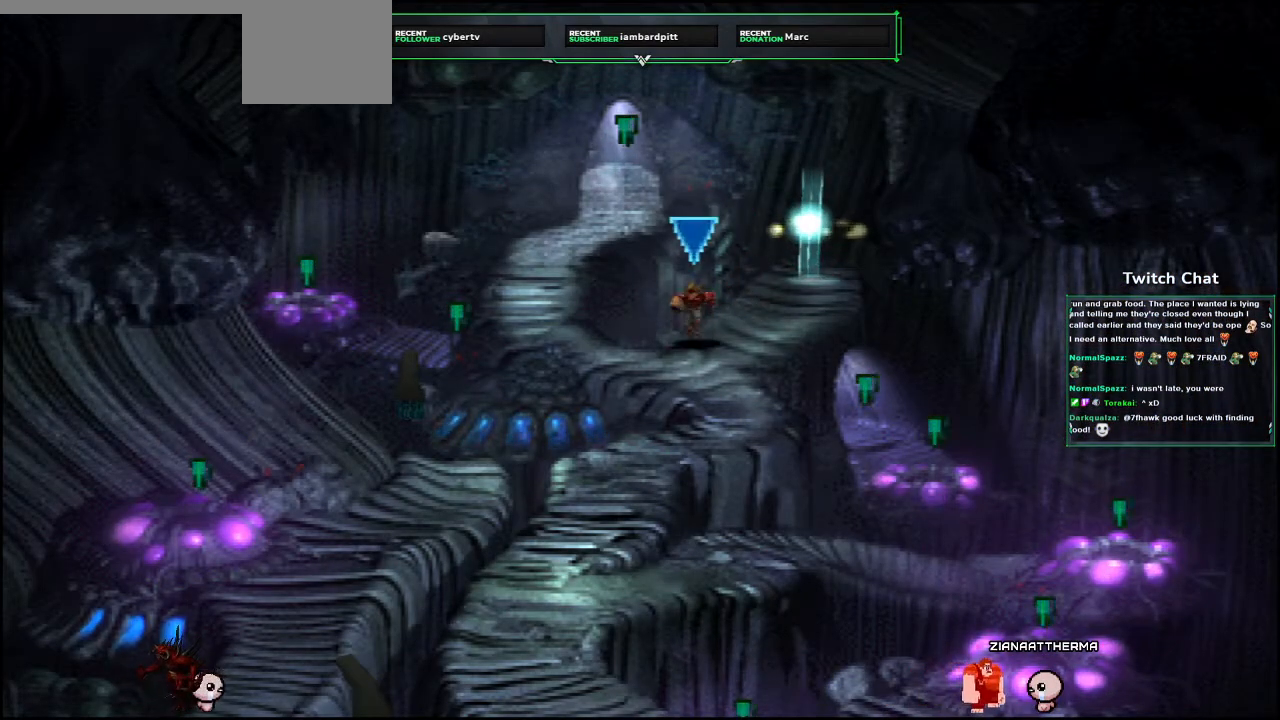
{"buttons": ["CROSS", "DPAD_DOWN", "DPAD_LEFT"], "left_stick": "center", "right_stick": "center", "events": [[150, "DPAD_RIGHT", "down"], [333, "DPAD_RIGHT", "up"], [383, "DPAD_LEFT", "down"]]}
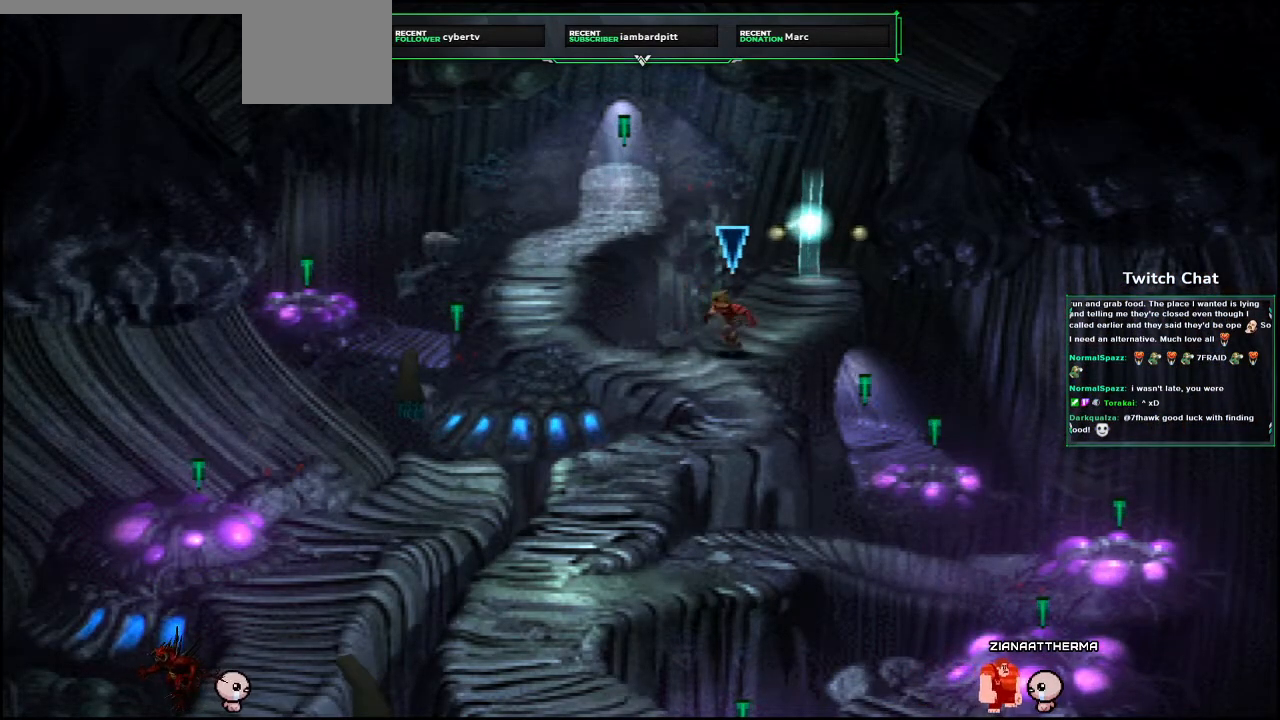
{"buttons": ["CROSS", "DPAD_DOWN", "DPAD_LEFT"], "left_stick": "center", "right_stick": "center", "events": [[317, "DPAD_LEFT", "up"], [483, "DPAD_LEFT", "down"]]}
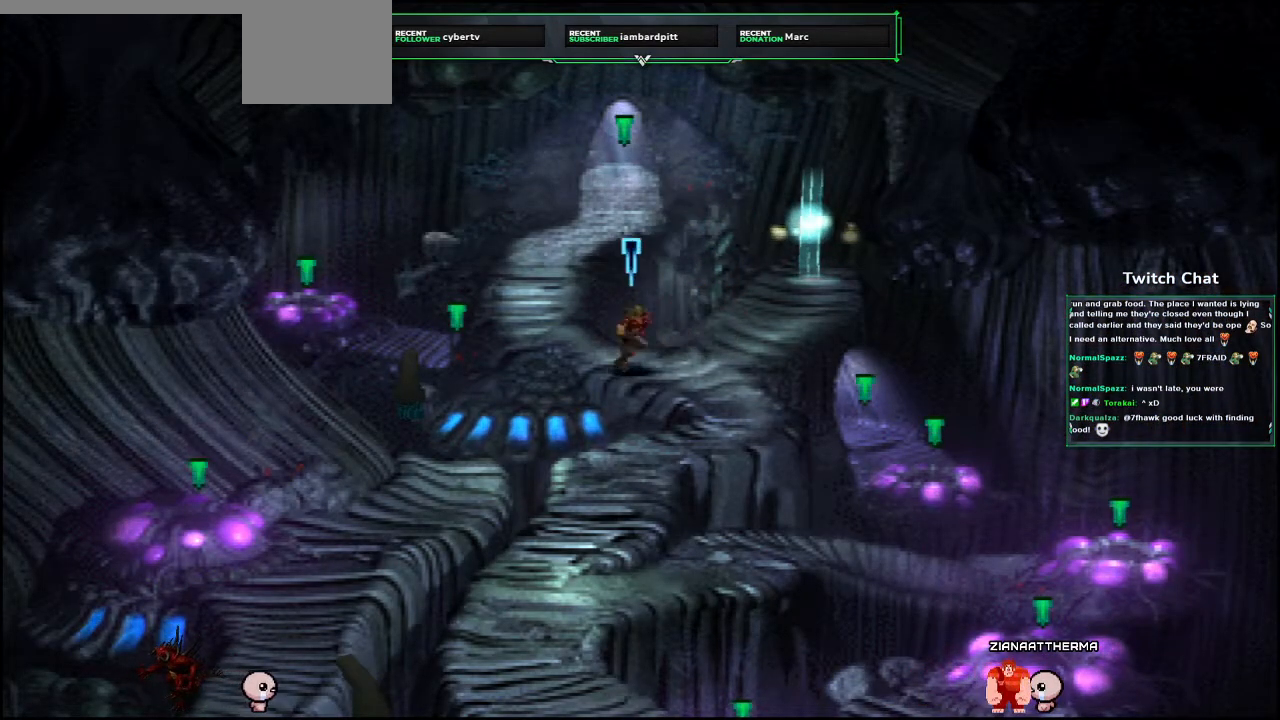
{"buttons": ["CROSS", "DPAD_UP"], "left_stick": "center", "right_stick": "center", "events": [[50, "DPAD_DOWN", "up"], [100, "DPAD_UP", "down"], [450, "DPAD_LEFT", "up"]]}
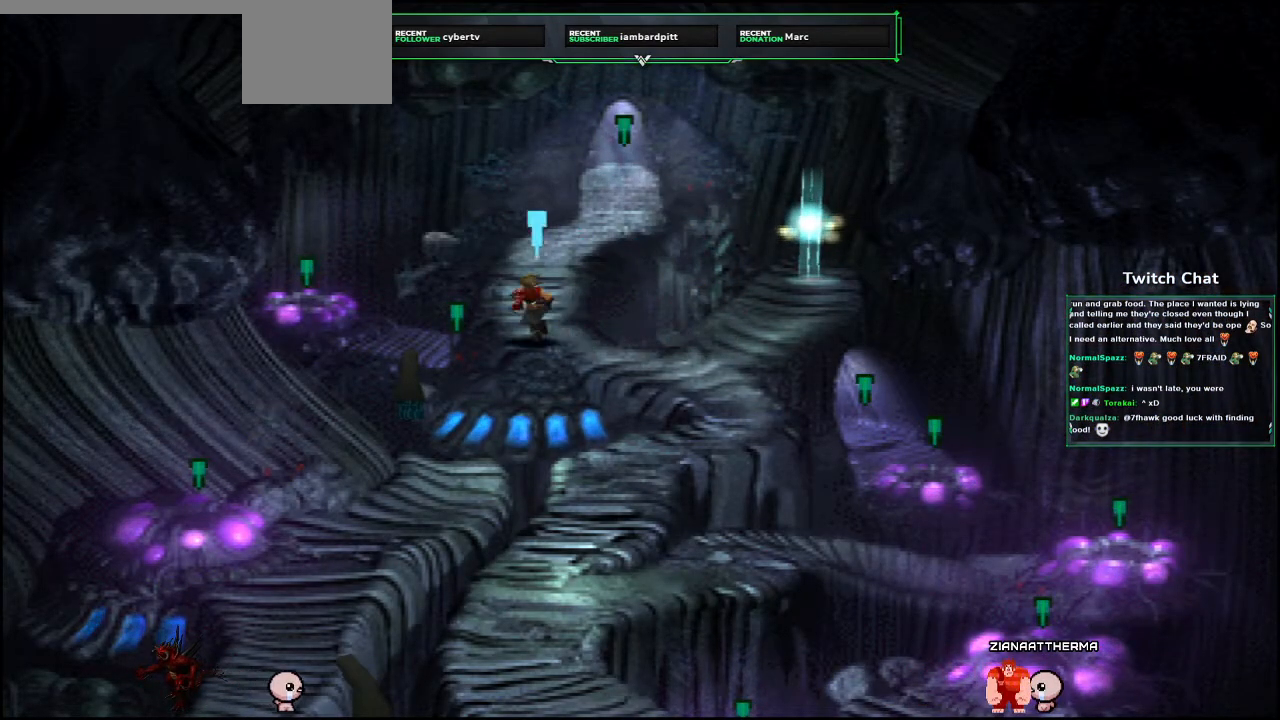
{"buttons": ["CROSS", "DPAD_UP"], "left_stick": "center", "right_stick": "center", "events": []}
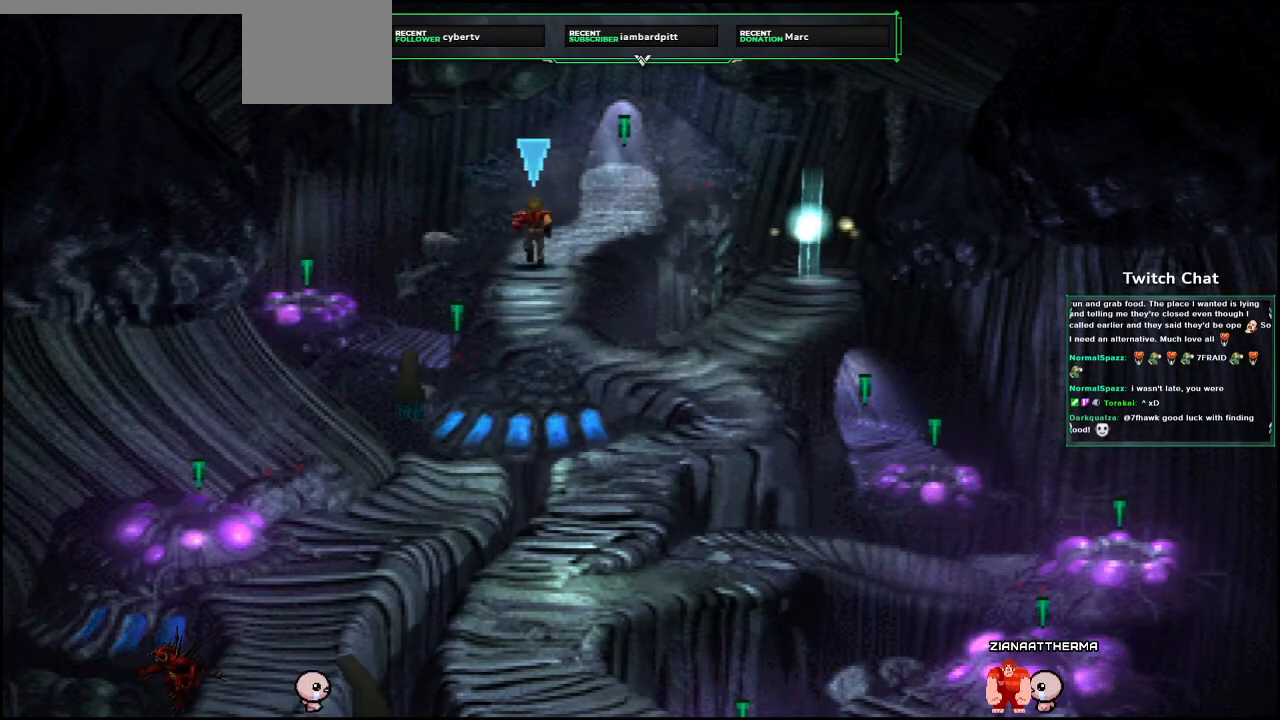
{"buttons": ["CROSS"], "left_stick": "center", "right_stick": "center", "events": [[150, "DPAD_RIGHT", "down"], [217, "DPAD_UP", "up"], [317, "DPAD_RIGHT", "up"]]}
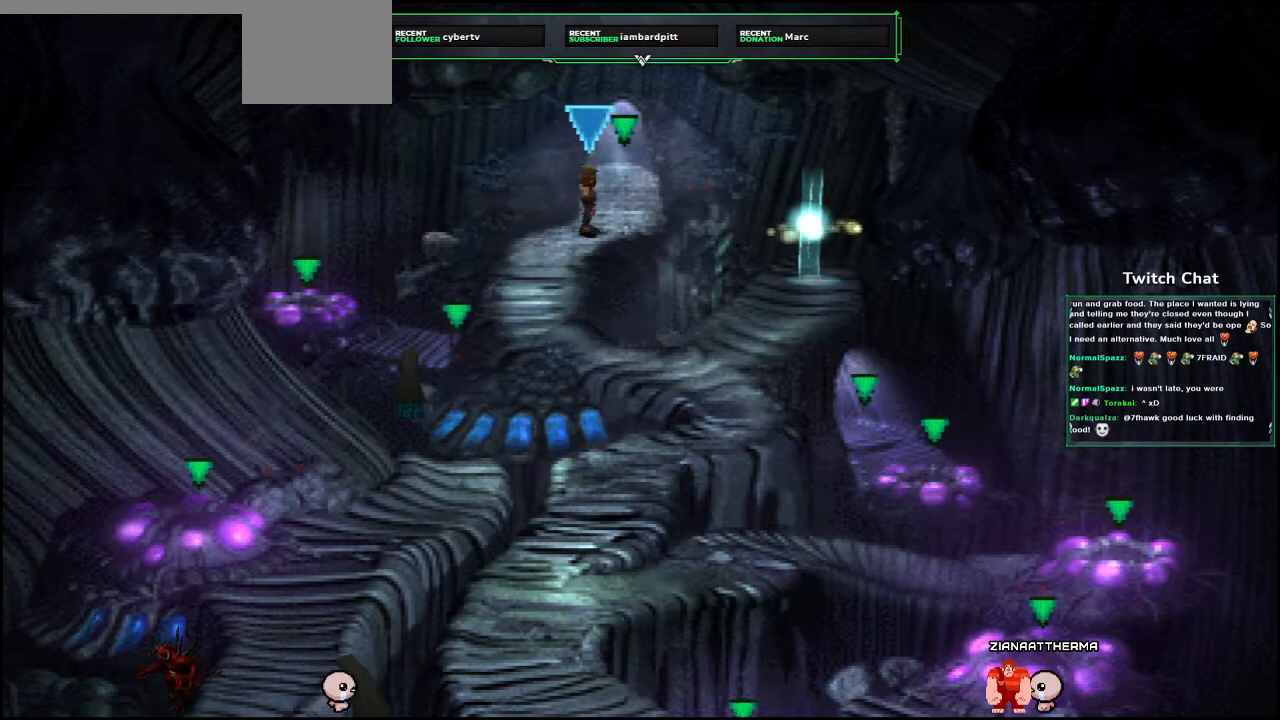
{"buttons": ["TRIANGLE"], "left_stick": "center", "right_stick": "center", "events": [[183, "CROSS", "up"], [250, "TRIANGLE", "down"]]}
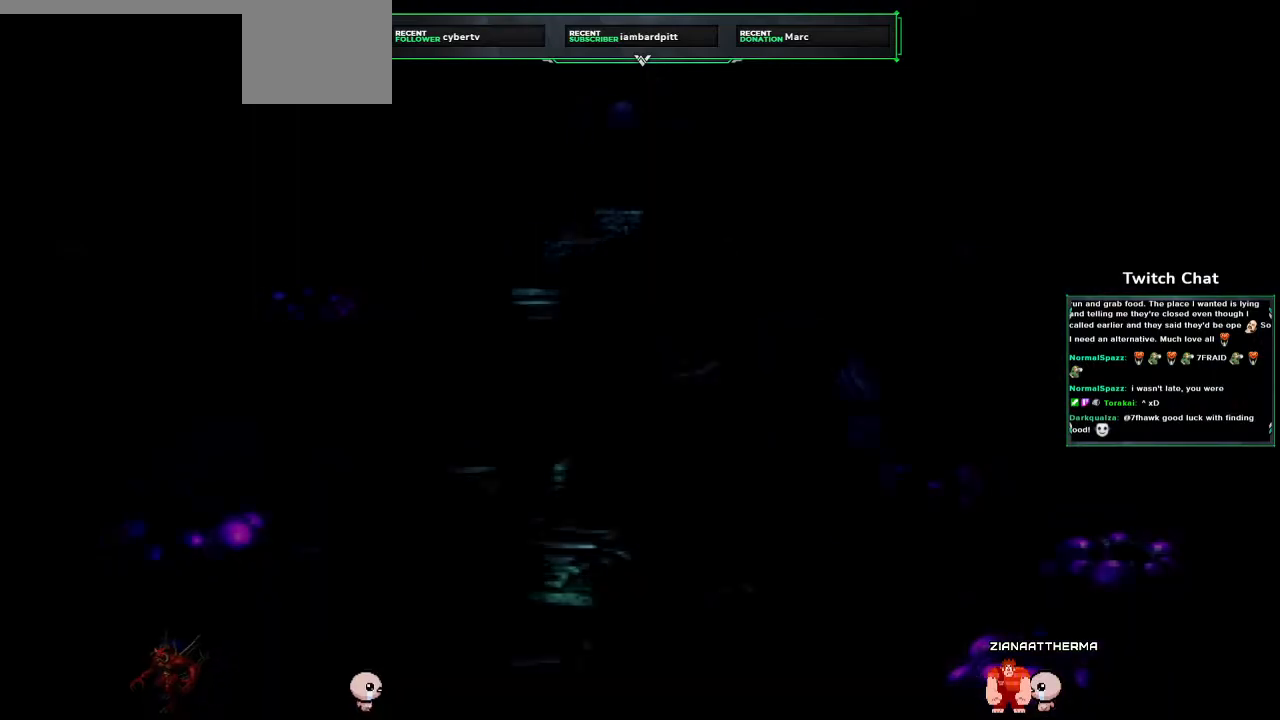
{"buttons": ["TRIANGLE"], "left_stick": "center", "right_stick": "center", "events": []}
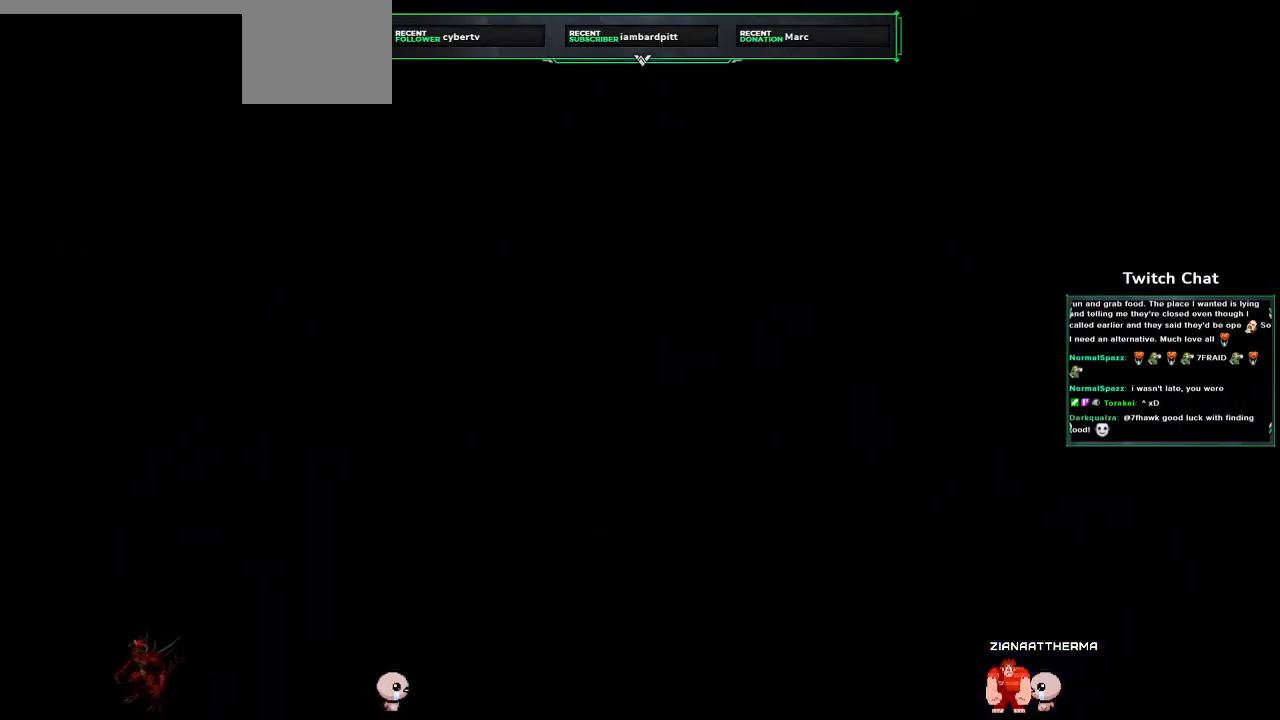
{"buttons": ["TRIANGLE"], "left_stick": "center", "right_stick": "center", "events": []}
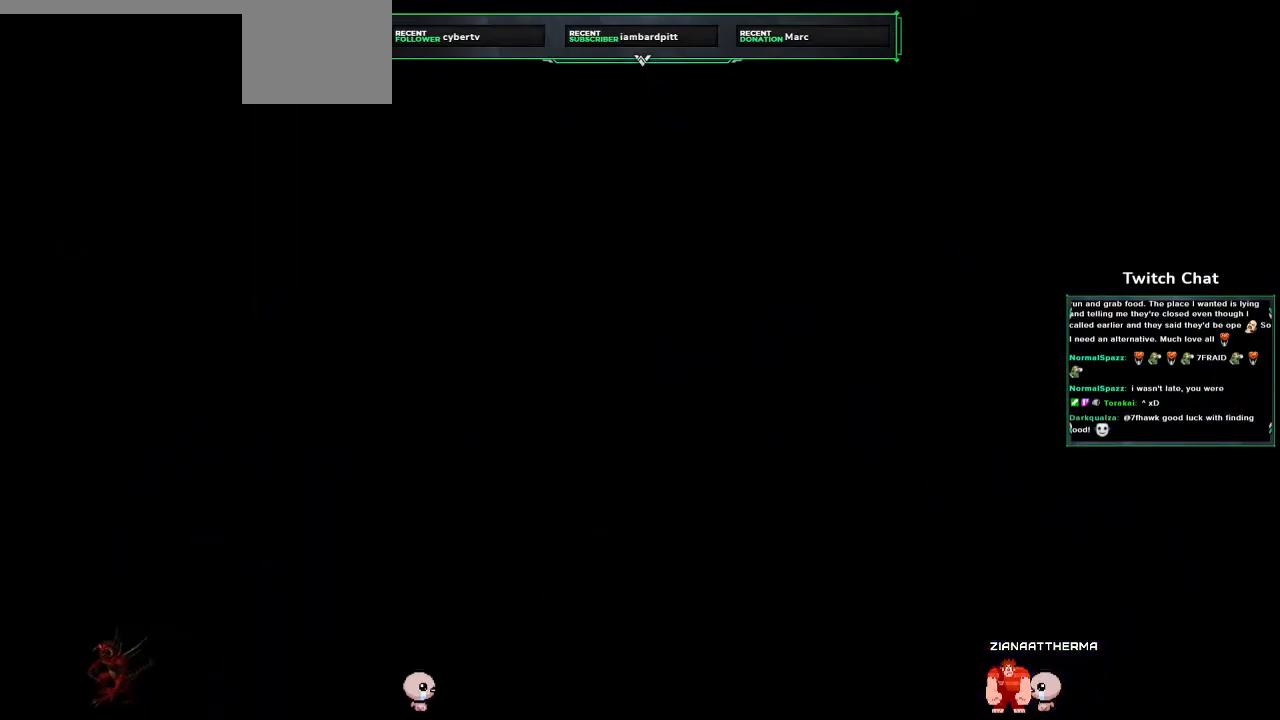
{"buttons": [], "left_stick": "center", "right_stick": "center", "events": [[483, "TRIANGLE", "up"]]}
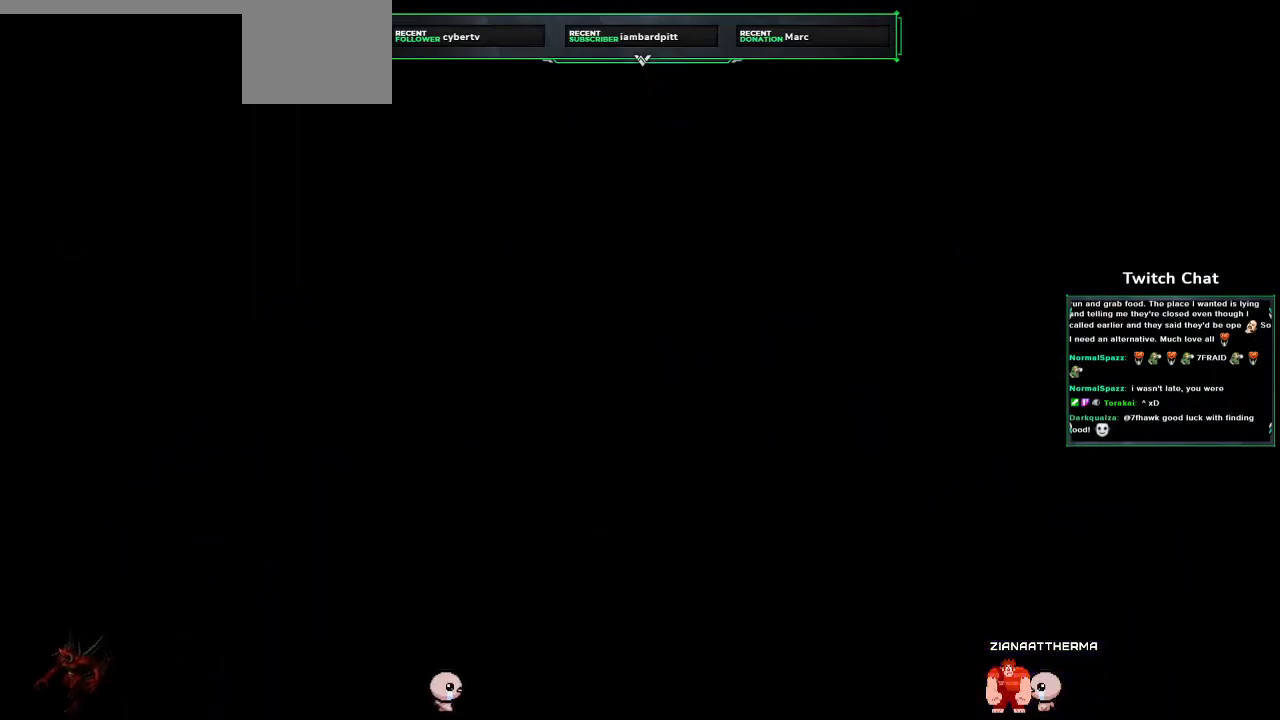
{"buttons": [], "left_stick": "center", "right_stick": "center", "events": []}
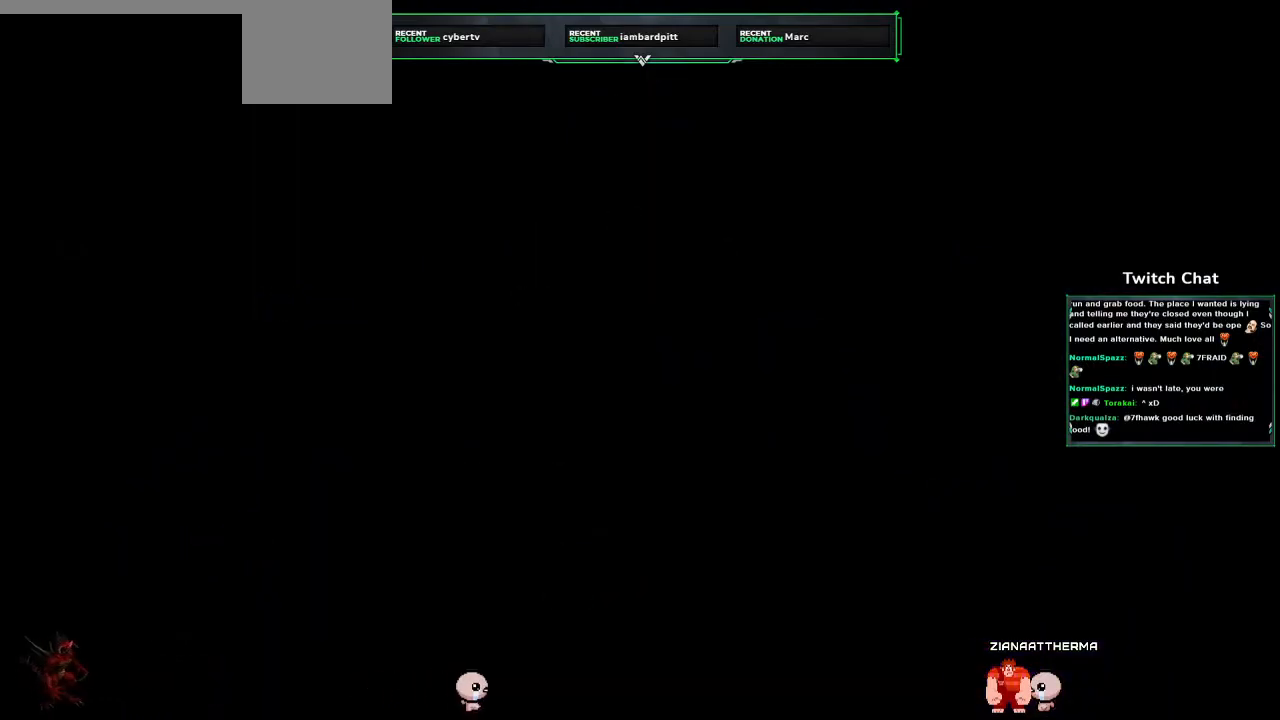
{"buttons": ["DPAD_DOWN"], "left_stick": "center", "right_stick": "center", "events": [[483, "DPAD_DOWN", "down"]]}
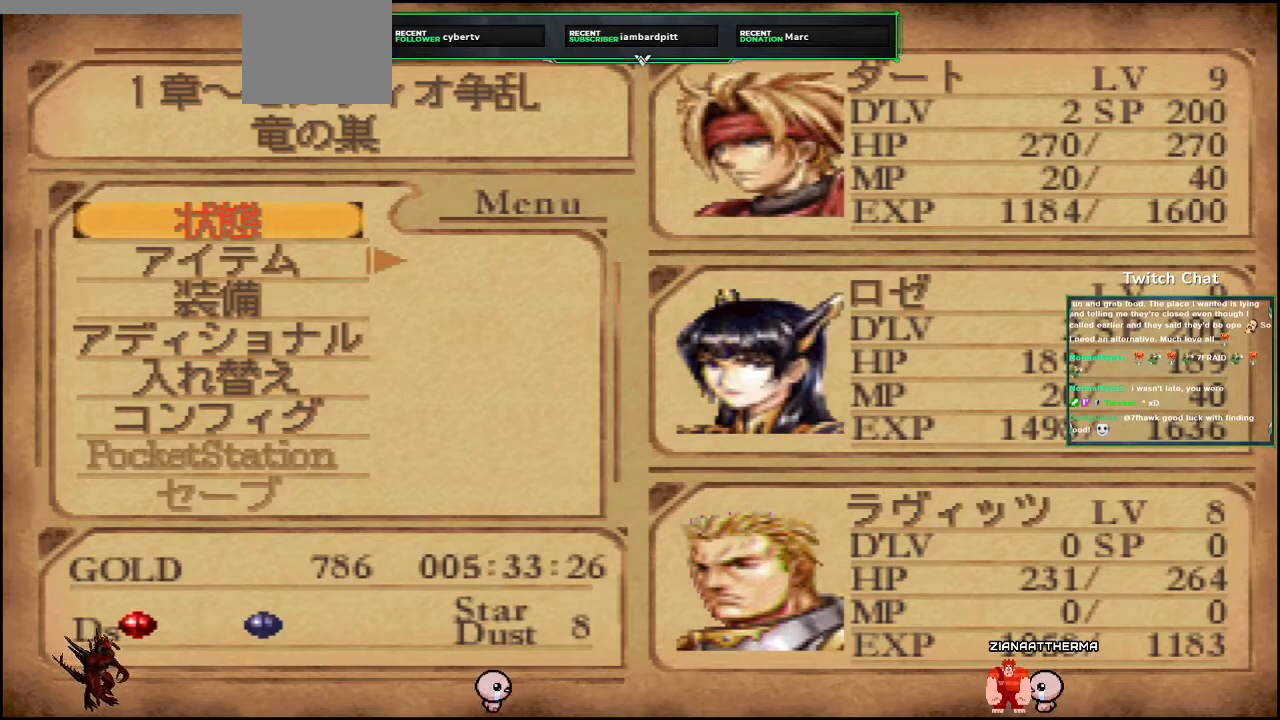
{"buttons": [], "left_stick": "center", "right_stick": "center", "events": [[117, "DPAD_DOWN", "up"], [267, "DPAD_DOWN", "down"], [417, "DPAD_DOWN", "up"]]}
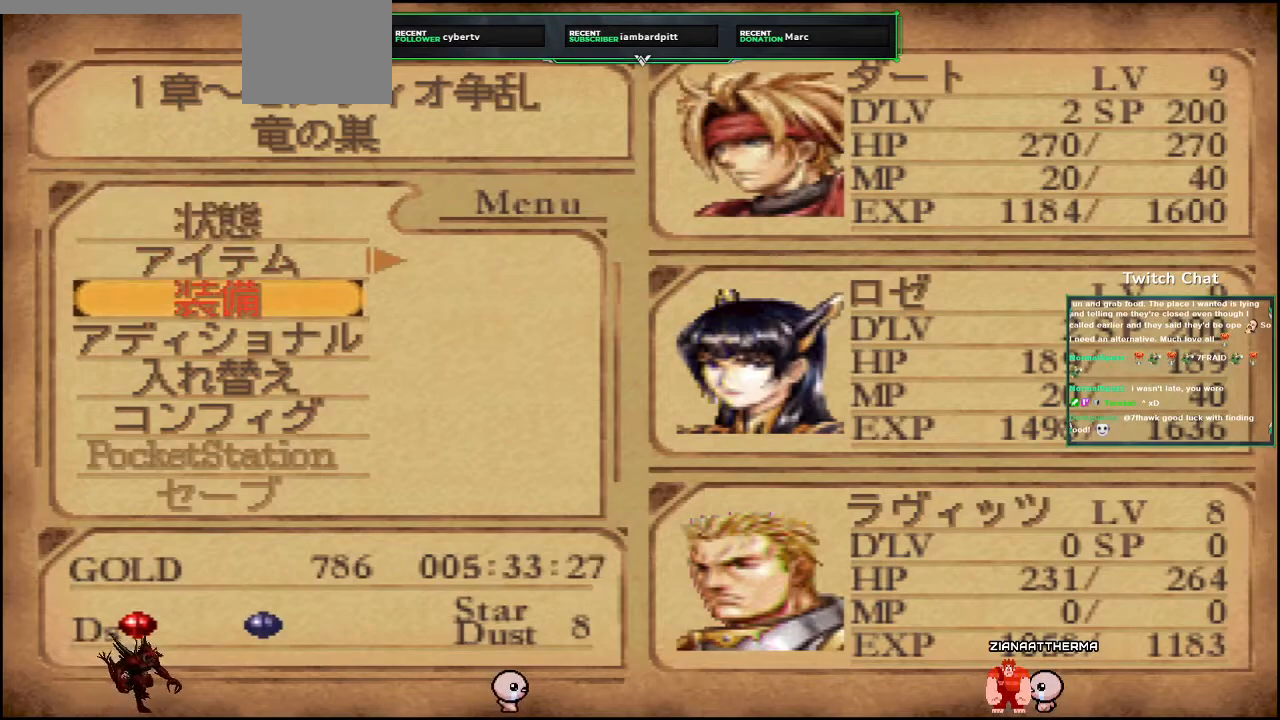
{"buttons": [], "left_stick": "center", "right_stick": "center", "events": []}
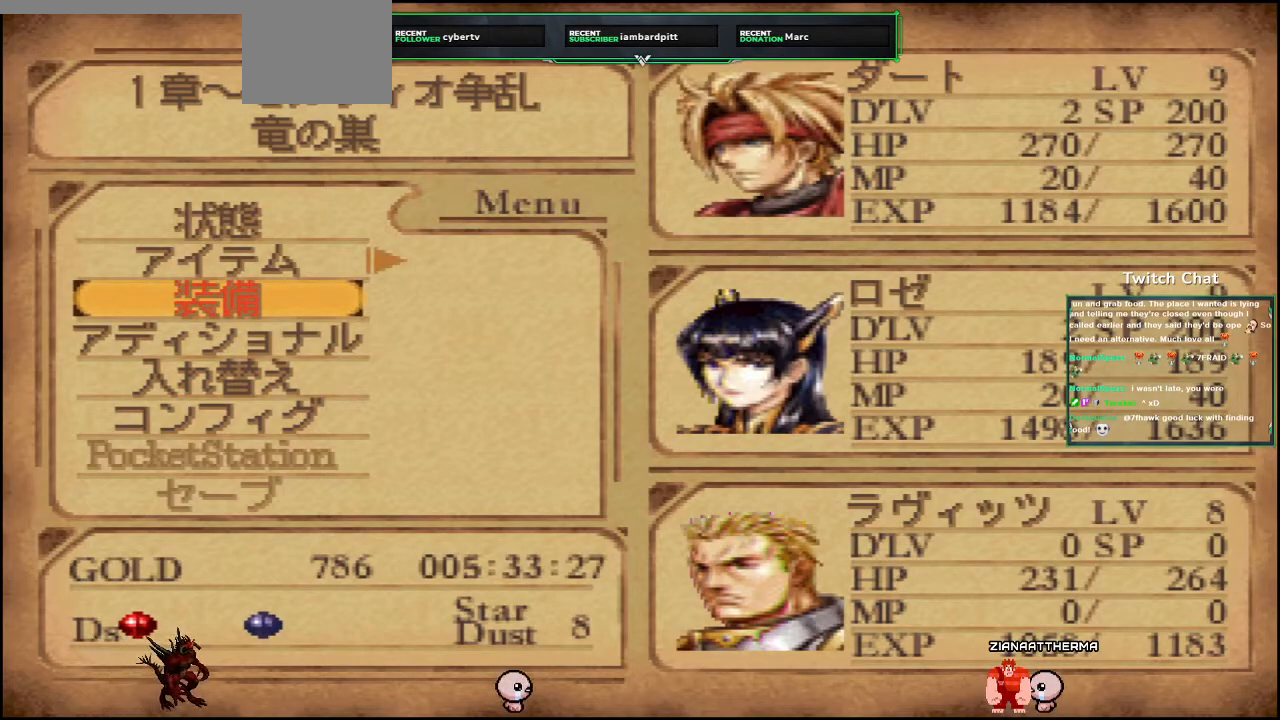
{"buttons": ["CIRCLE"], "left_stick": "center", "right_stick": "center", "events": [[117, "DPAD_DOWN", "down"], [250, "DPAD_DOWN", "up"], [267, "CIRCLE", "down"]]}